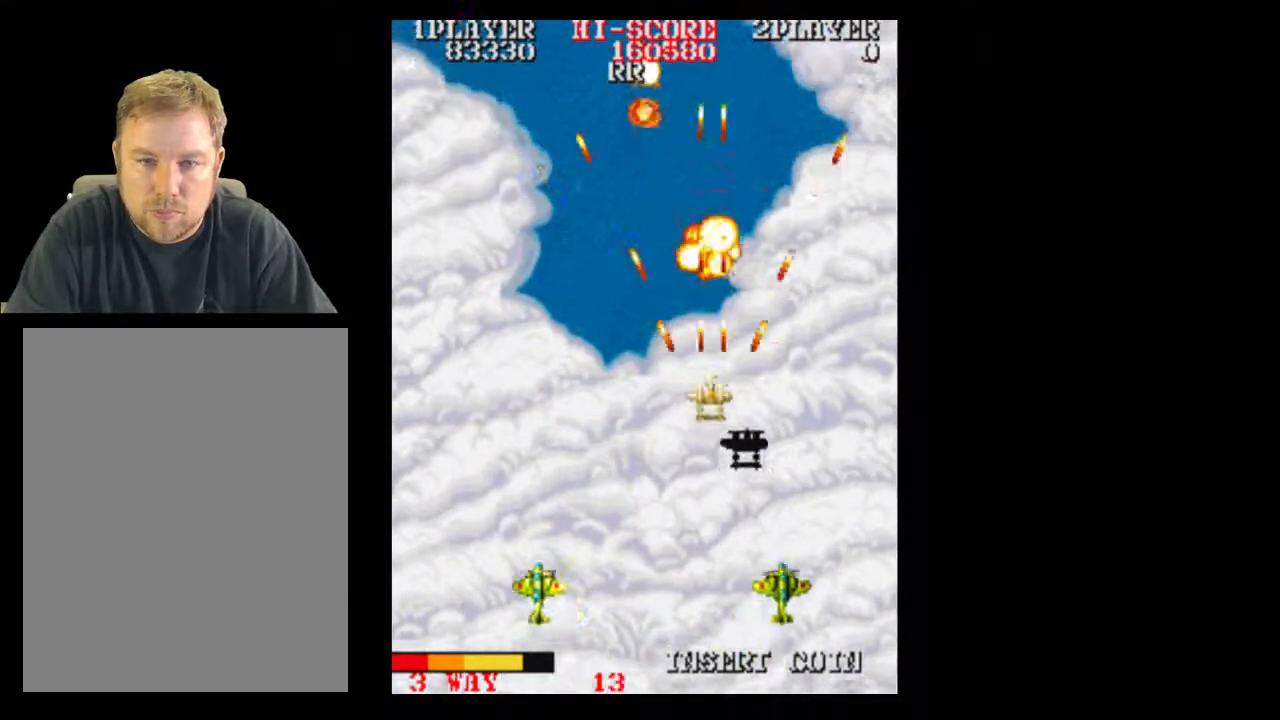
Gameplay with a controller (Xbox layout); each line is a JSON object with the inputs held at the frame after it. "events" lists button and stick changes between this image and that frame as [ms after this image, input, new state], when the widget could be followed in between. Not read: A L3 R3 left_stick right_stick.
{"buttons": ["DPAD_DOWN"]}
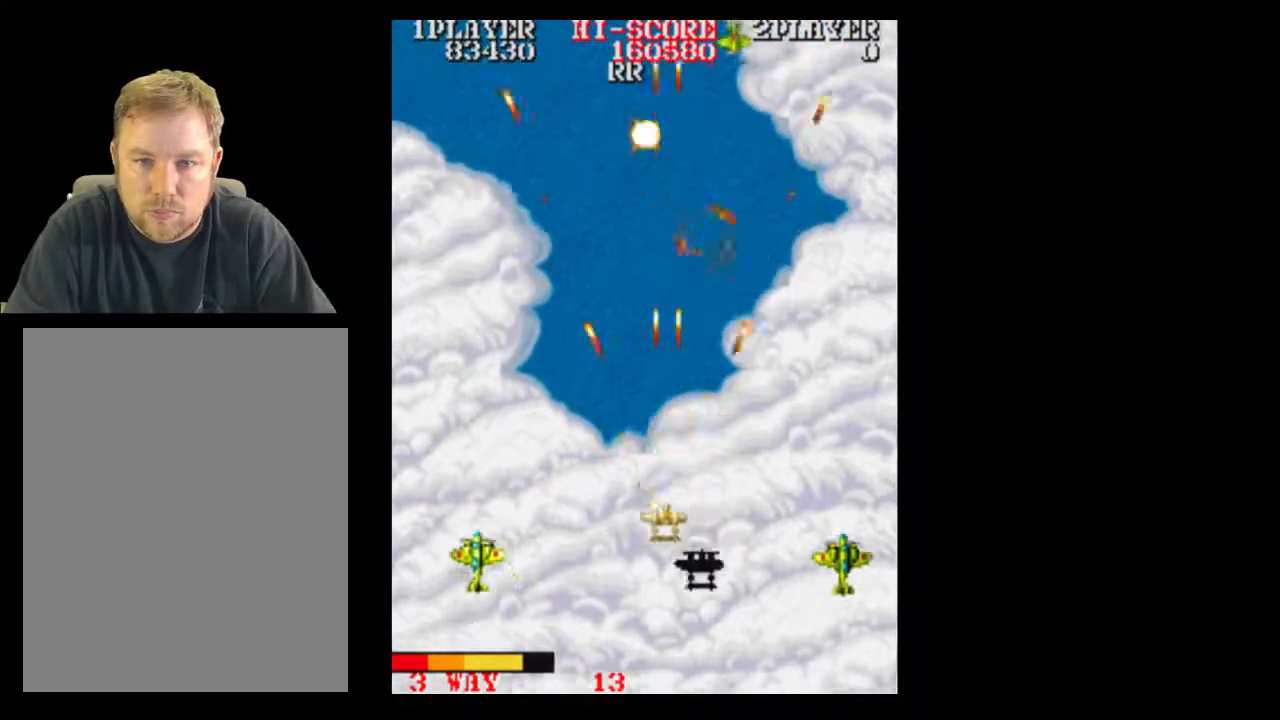
{"buttons": ["DPAD_RIGHT"], "events": [[250, "DPAD_RIGHT", "down"], [317, "DPAD_DOWN", "up"], [317, "DPAD_RIGHT", "up"], [433, "DPAD_RIGHT", "down"]]}
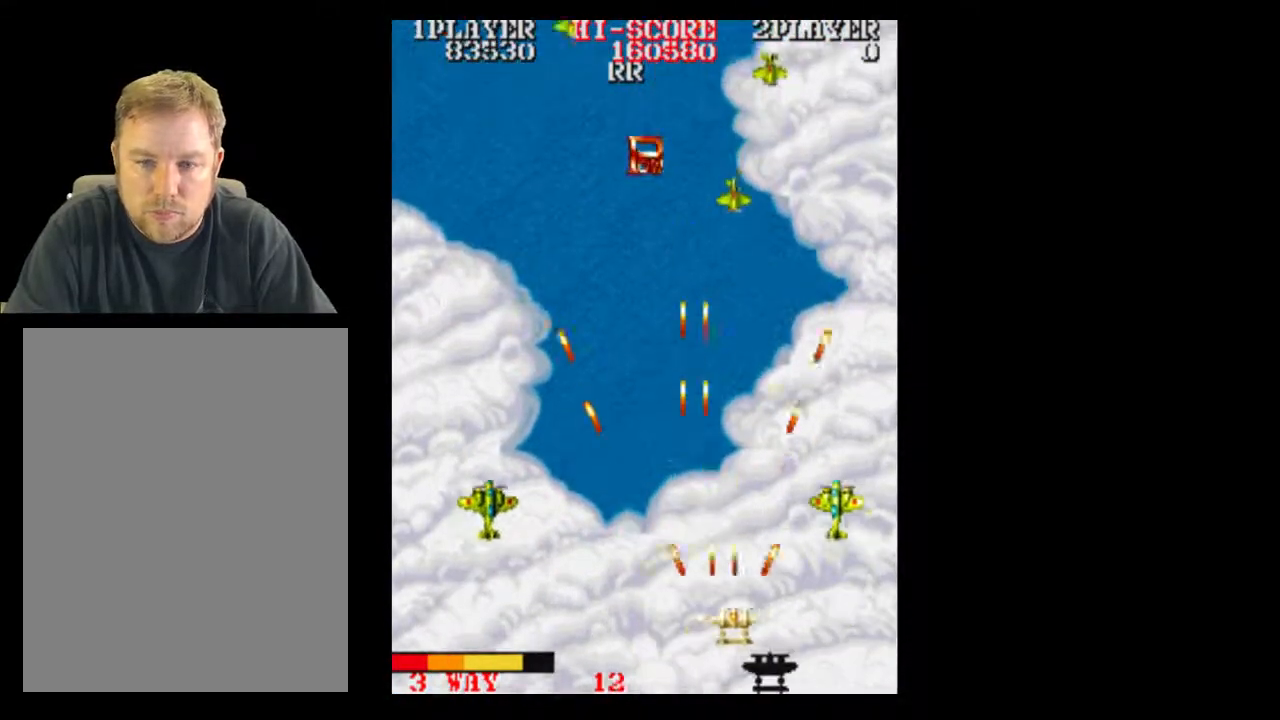
{"buttons": [], "events": [[117, "DPAD_RIGHT", "up"]]}
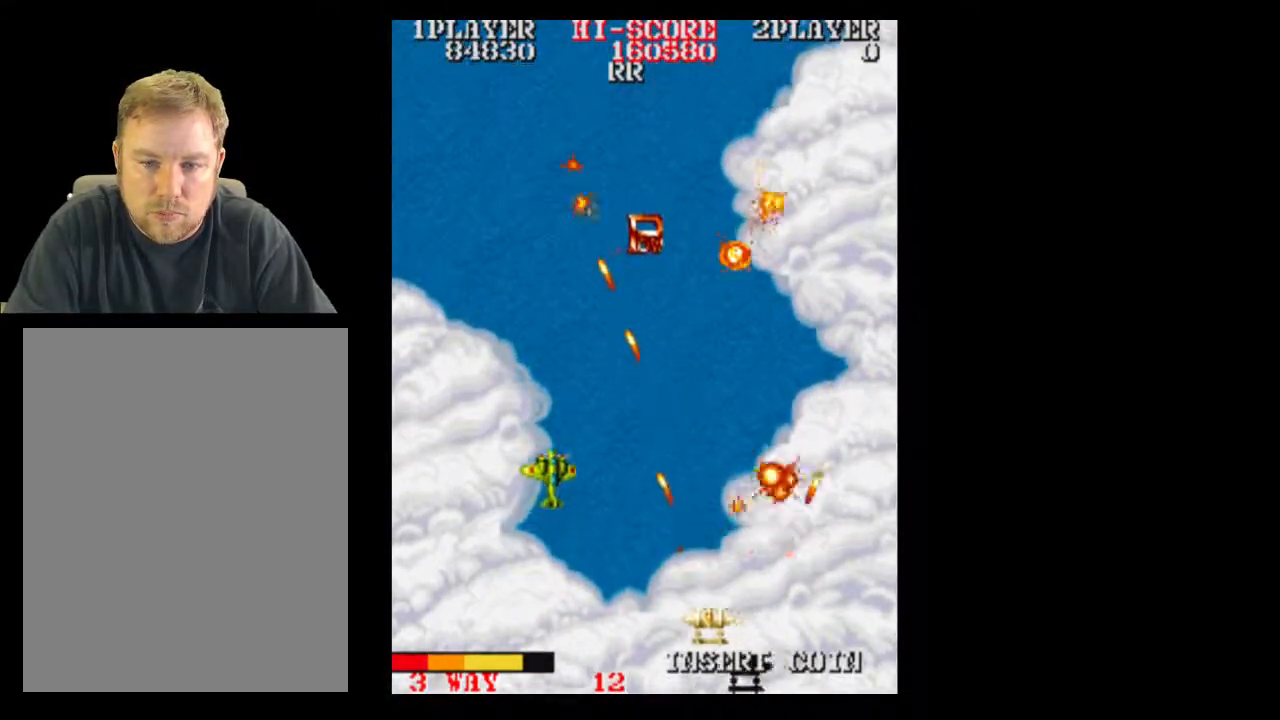
{"buttons": ["DPAD_RIGHT"], "events": [[433, "DPAD_RIGHT", "down"]]}
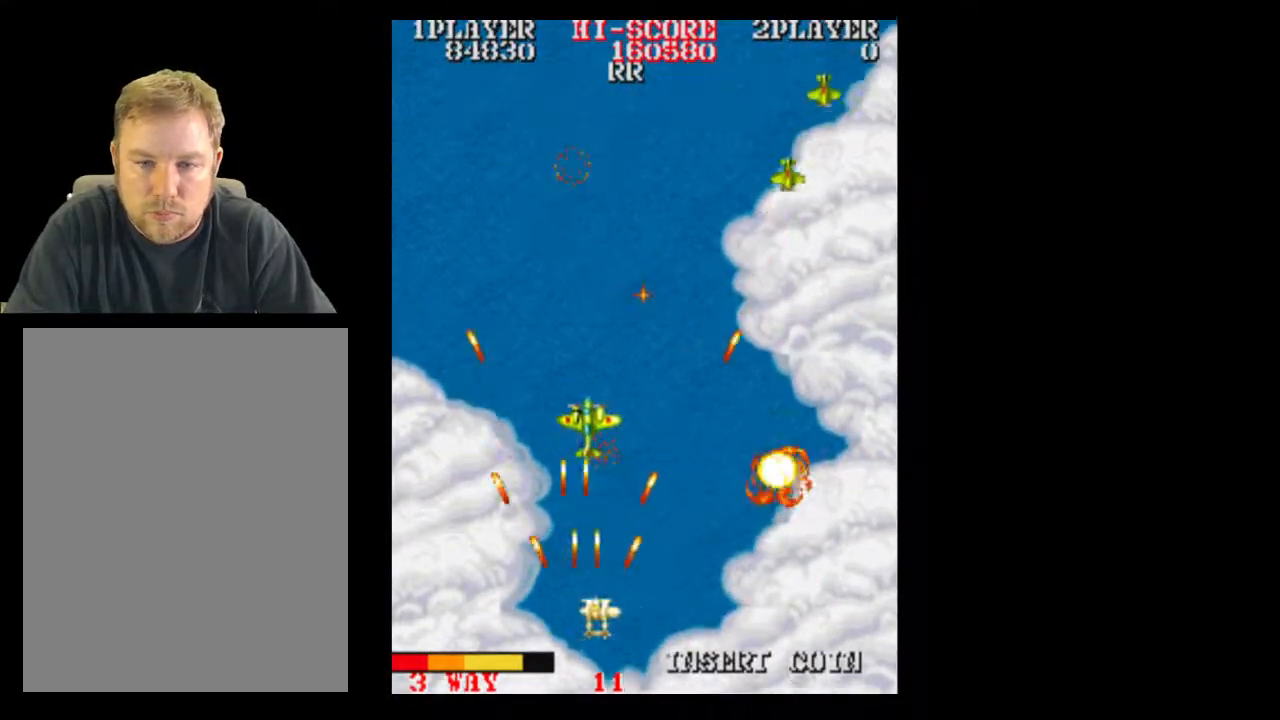
{"buttons": ["DPAD_RIGHT"], "events": []}
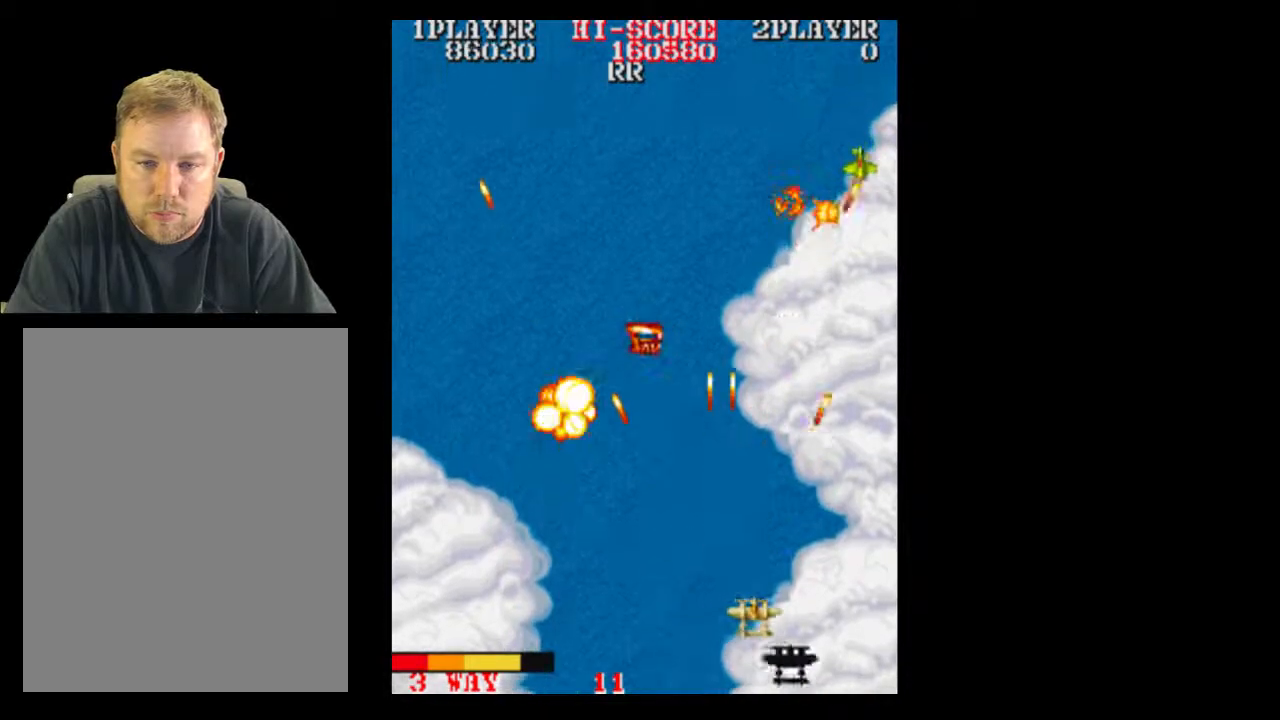
{"buttons": [], "events": [[33, "DPAD_RIGHT", "up"]]}
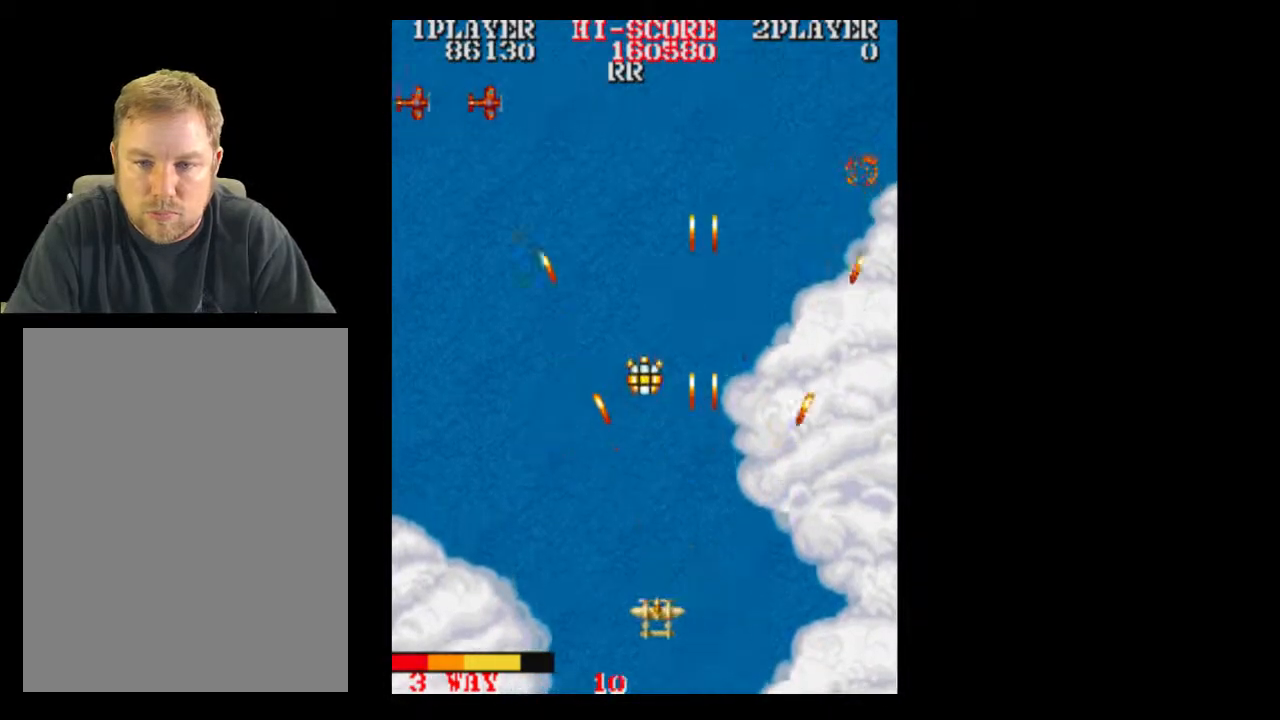
{"buttons": ["DPAD_UP"], "events": [[117, "DPAD_UP", "down"]]}
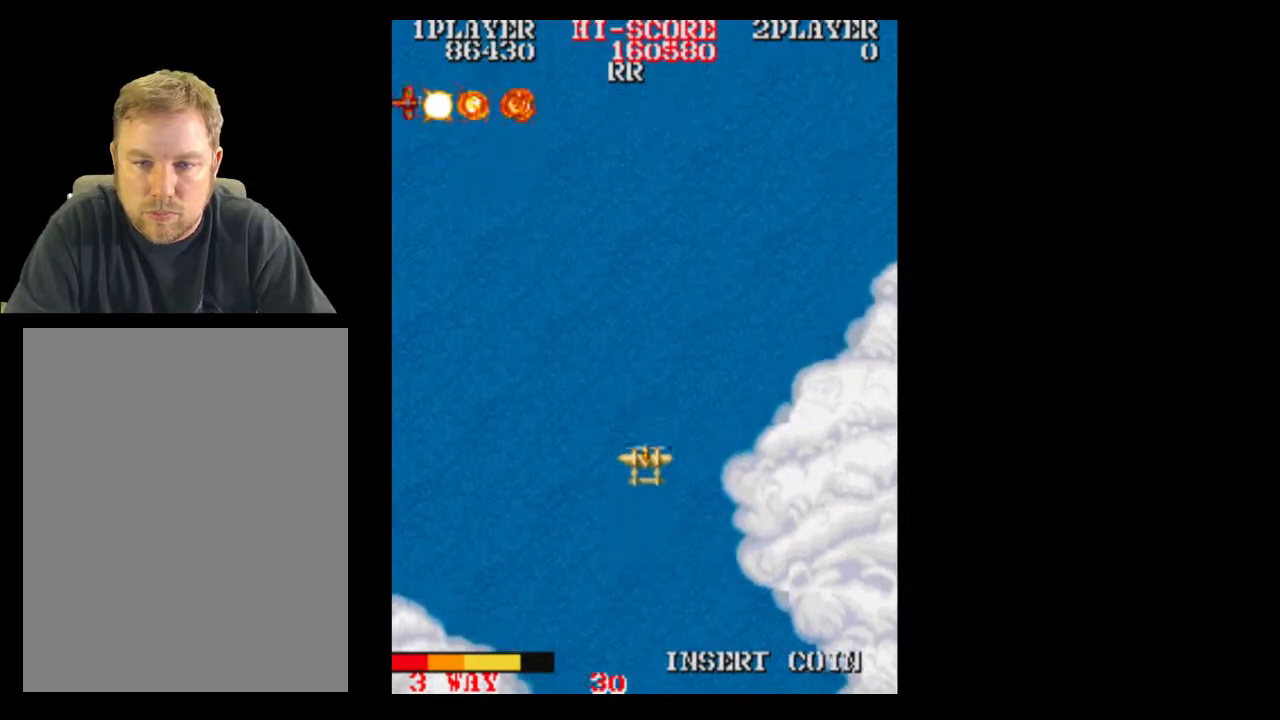
{"buttons": [], "events": [[117, "DPAD_DOWN", "down"], [117, "DPAD_UP", "up"], [250, "DPAD_DOWN", "up"]]}
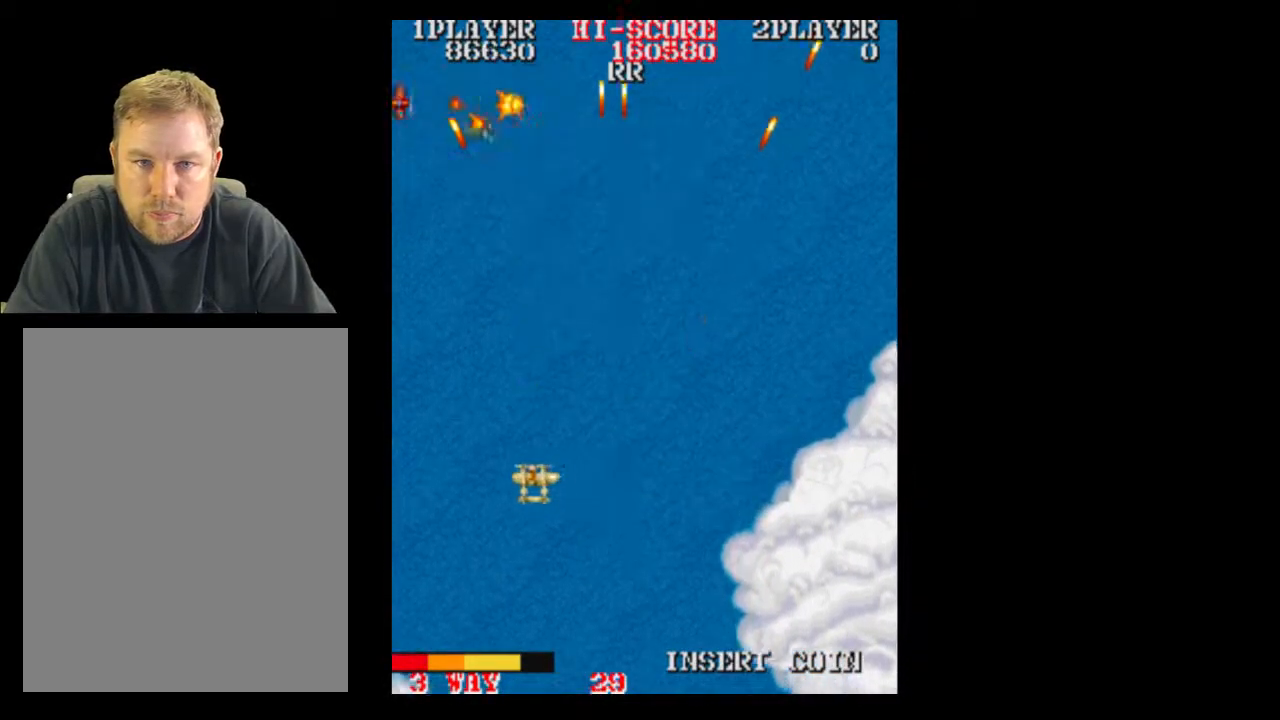
{"buttons": ["DPAD_RIGHT"], "events": [[183, "DPAD_RIGHT", "down"], [367, "DPAD_RIGHT", "up"], [483, "DPAD_RIGHT", "down"]]}
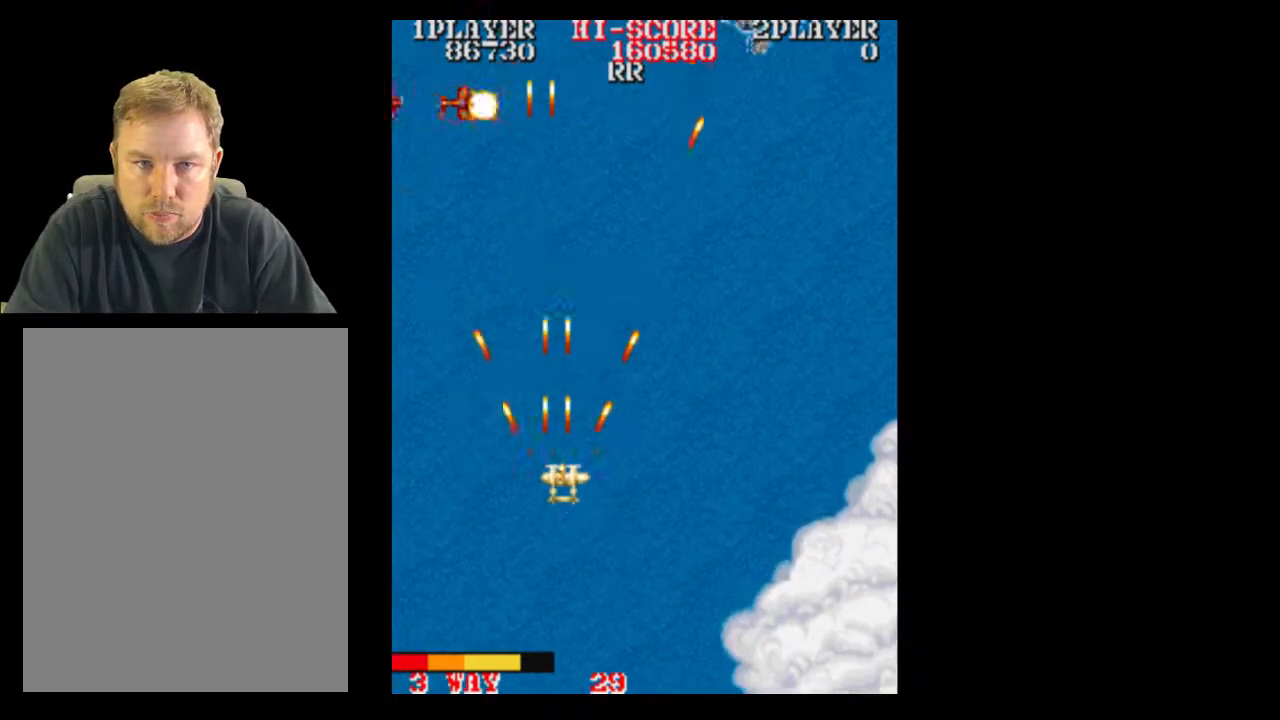
{"buttons": [], "events": [[50, "DPAD_RIGHT", "up"]]}
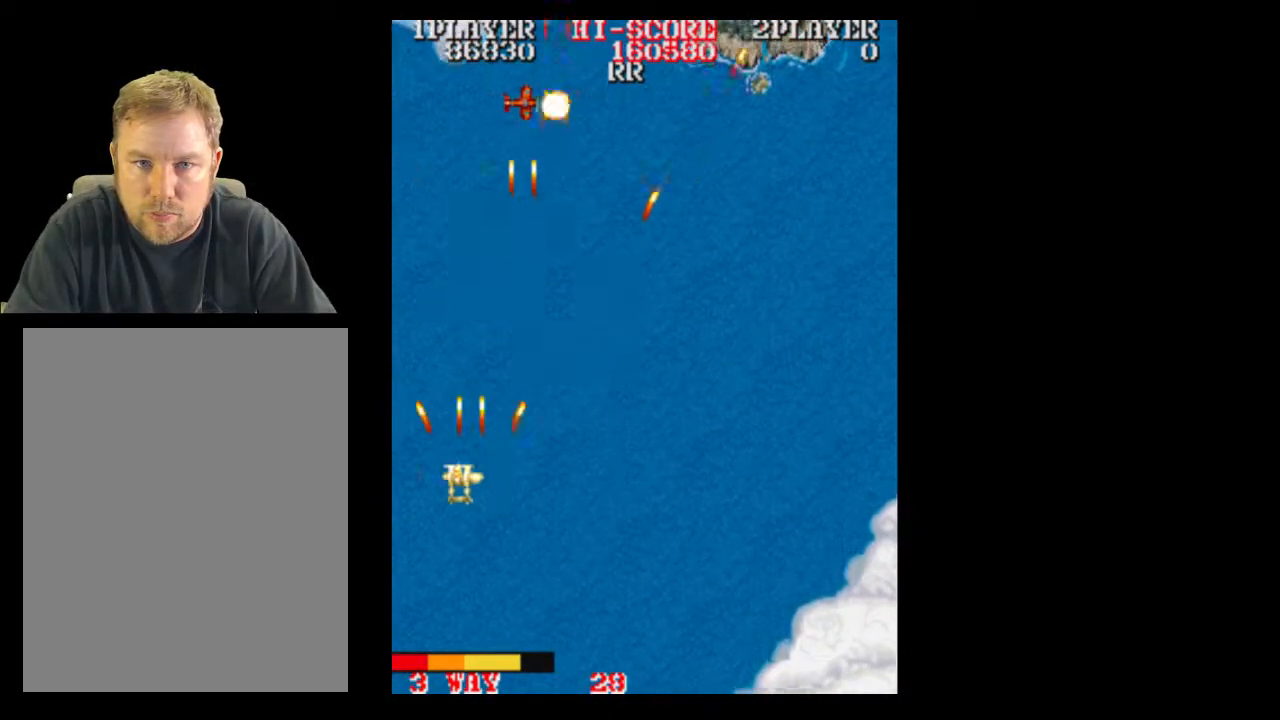
{"buttons": ["DPAD_RIGHT"], "events": [[50, "DPAD_LEFT", "down"], [117, "DPAD_RIGHT", "down"], [200, "DPAD_LEFT", "up"]]}
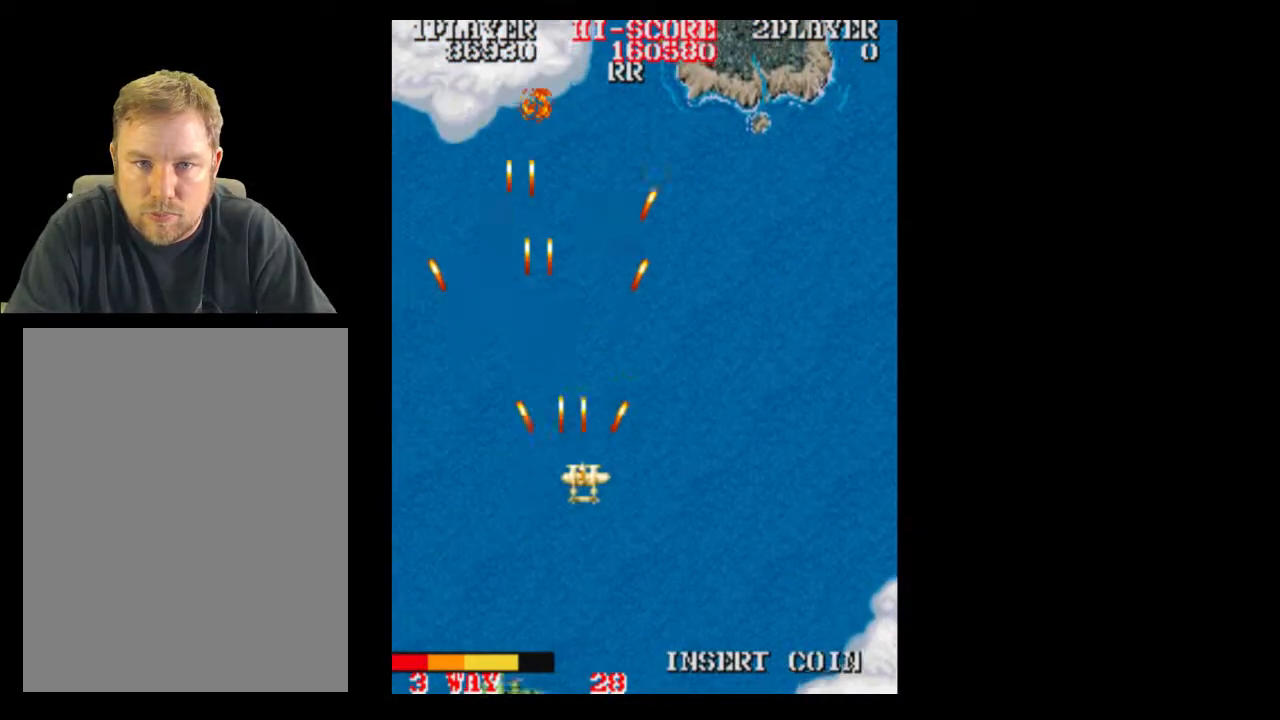
{"buttons": []}
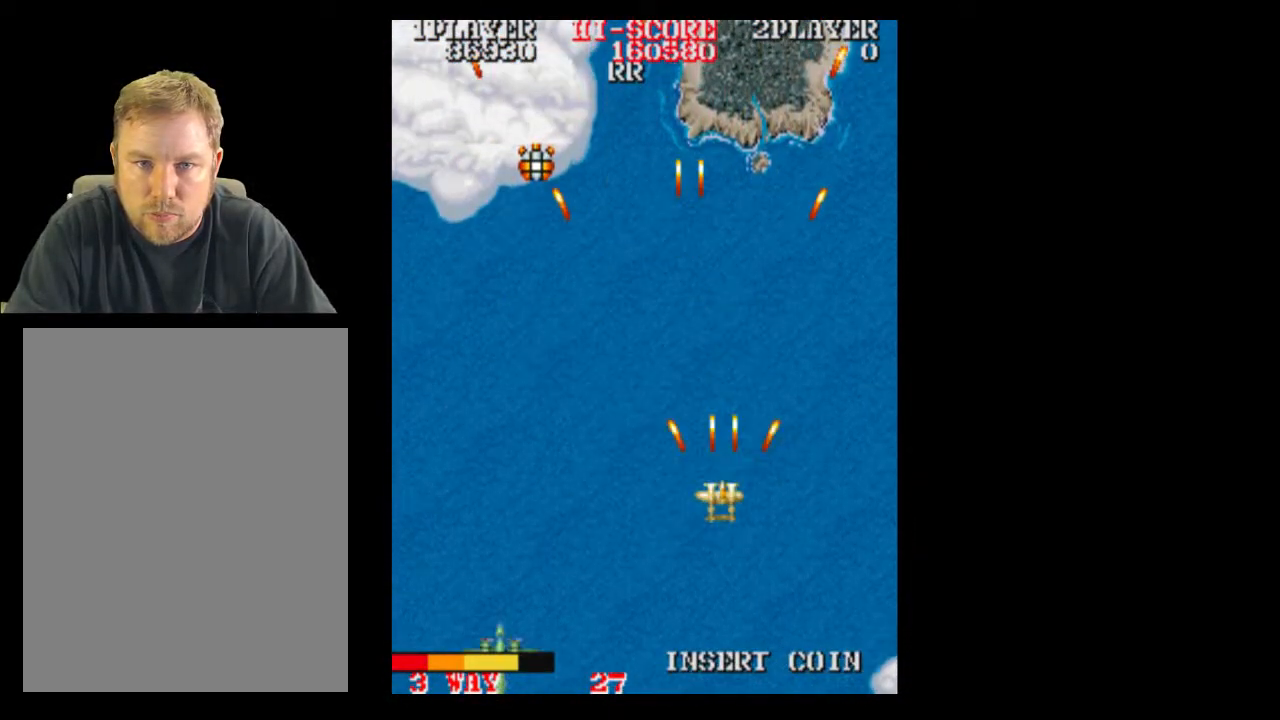
{"buttons": ["DPAD_UP"], "events": [[433, "DPAD_UP", "down"]]}
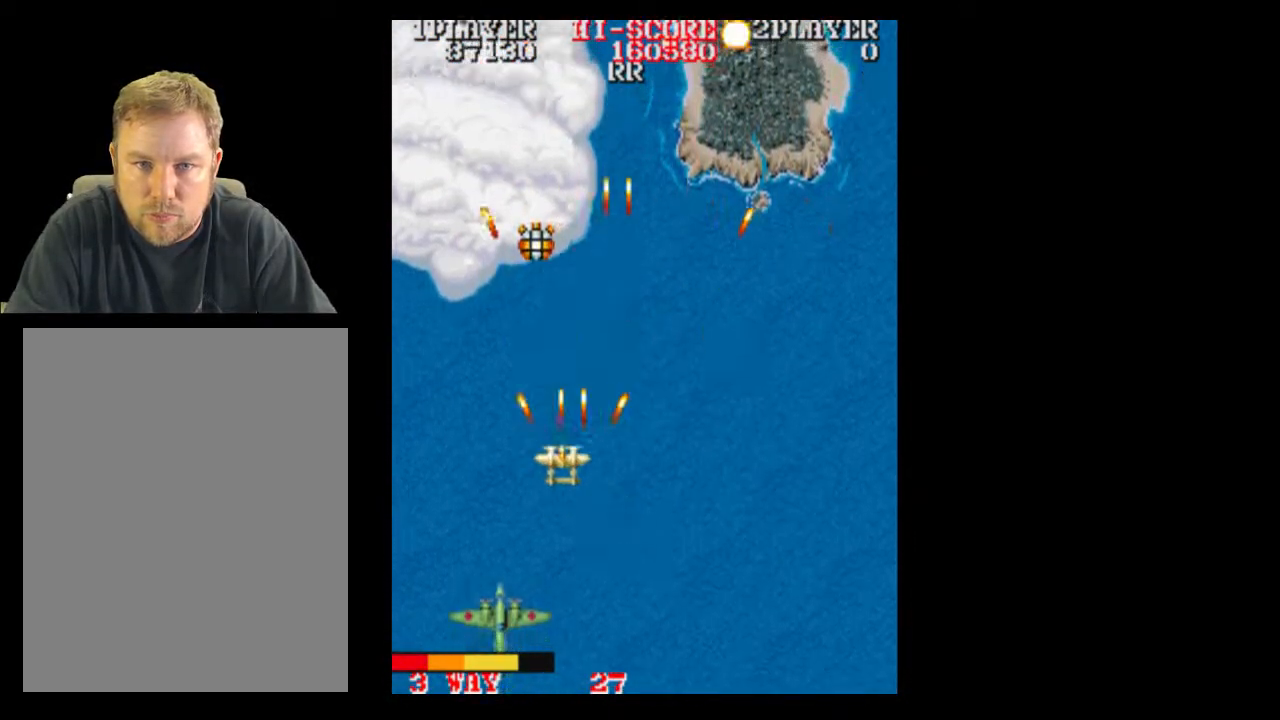
{"buttons": ["DPAD_RIGHT"], "events": [[433, "DPAD_RIGHT", "down"], [483, "DPAD_UP", "up"]]}
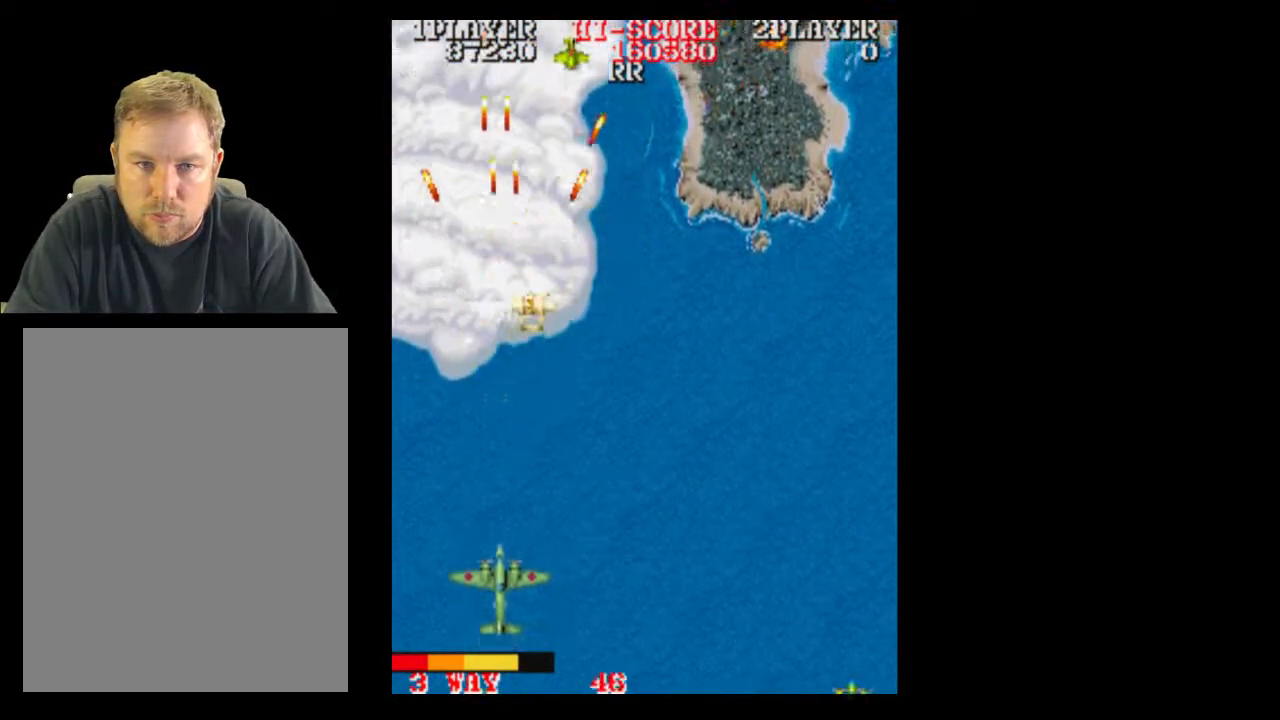
{"buttons": ["DPAD_DOWN"], "events": [[367, "DPAD_DOWN", "down"], [433, "DPAD_RIGHT", "up"]]}
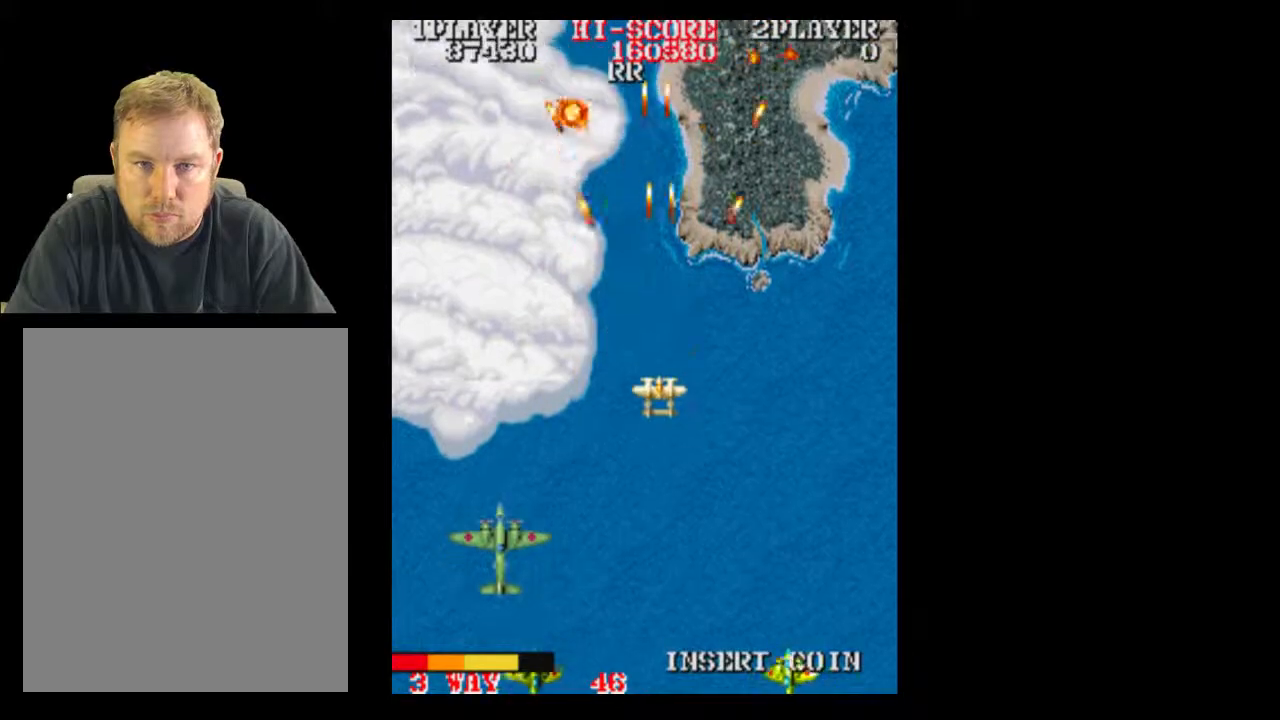
{"buttons": [], "events": [[233, "DPAD_DOWN", "up"], [367, "DPAD_DOWN", "down"], [433, "DPAD_DOWN", "up"]]}
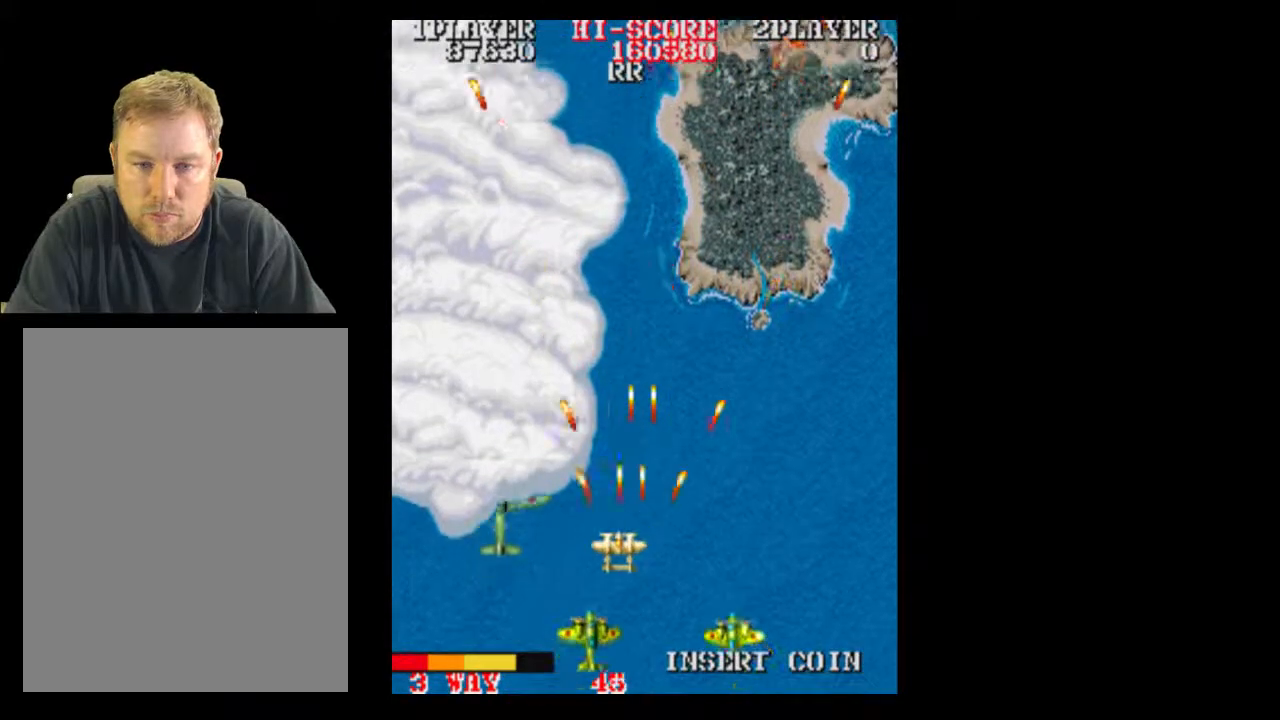
{"buttons": [], "events": [[50, "DPAD_RIGHT", "down"], [233, "DPAD_RIGHT", "up"], [233, "DPAD_UP", "down"], [483, "DPAD_UP", "up"]]}
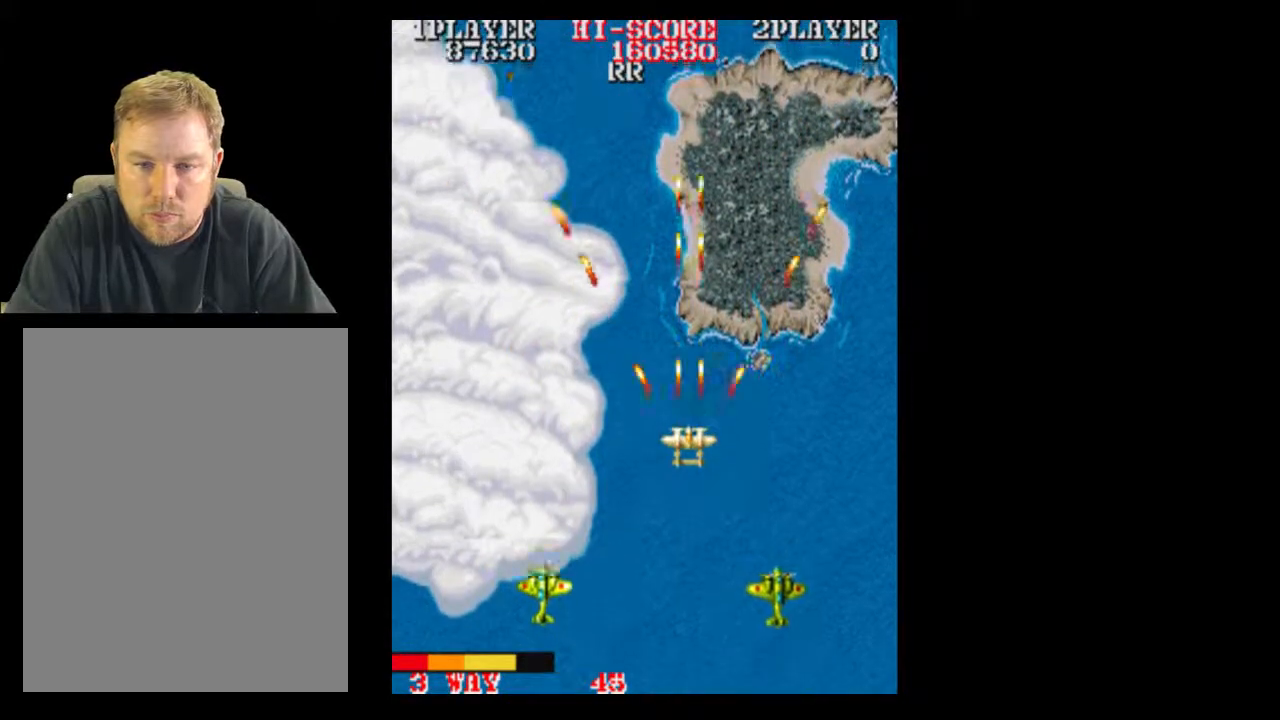
{"buttons": ["DPAD_DOWN"], "events": [[300, "DPAD_DOWN", "down"]]}
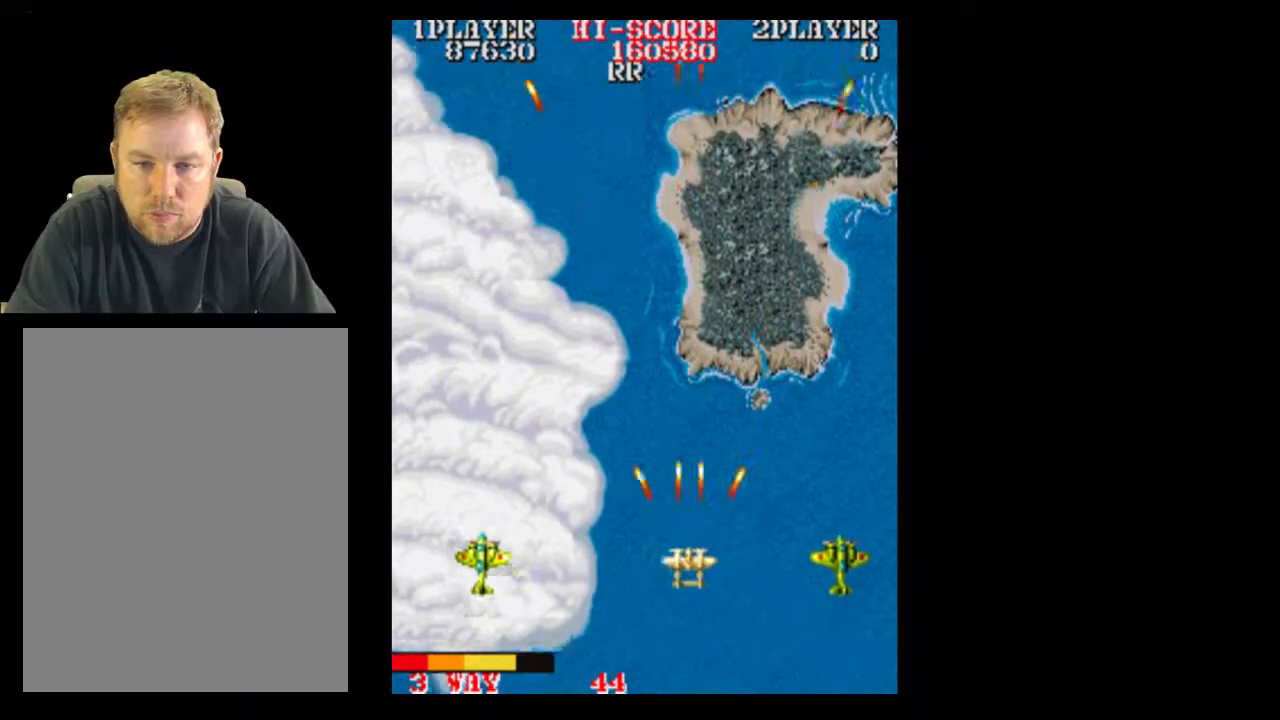
{"buttons": [], "events": [[50, "DPAD_DOWN", "up"], [50, "DPAD_RIGHT", "down"], [417, "DPAD_RIGHT", "up"]]}
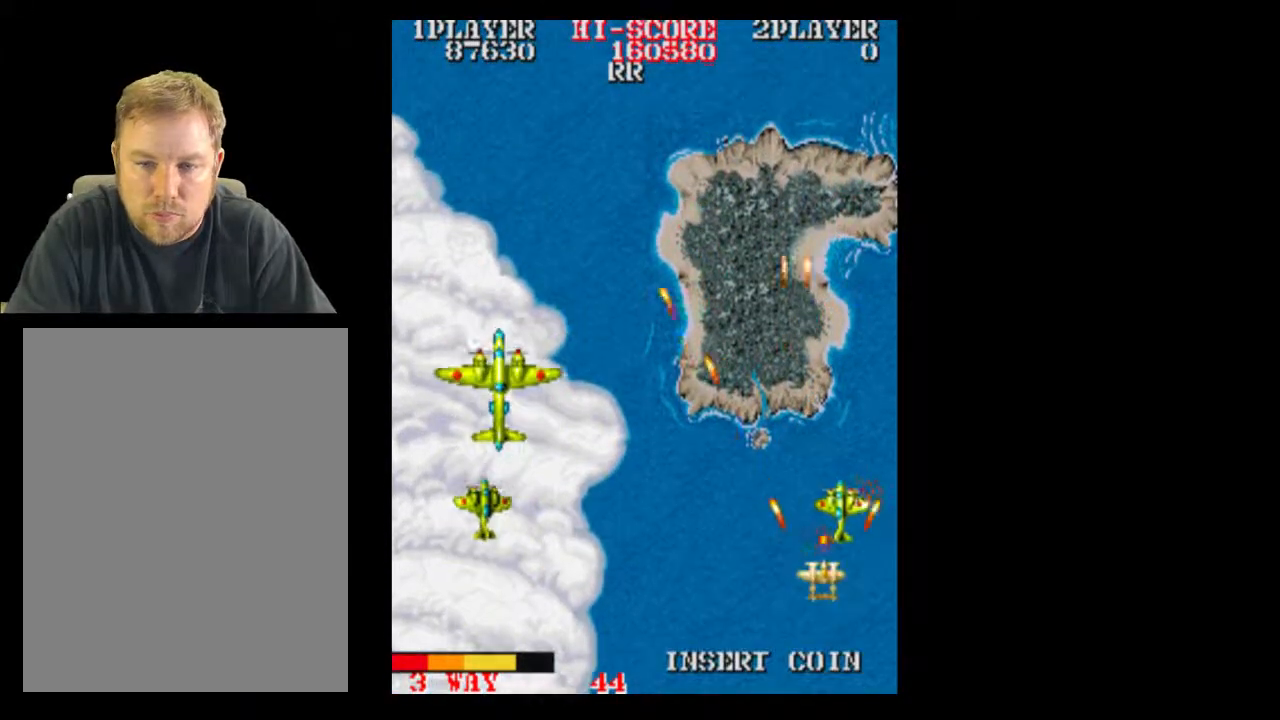
{"buttons": [], "events": []}
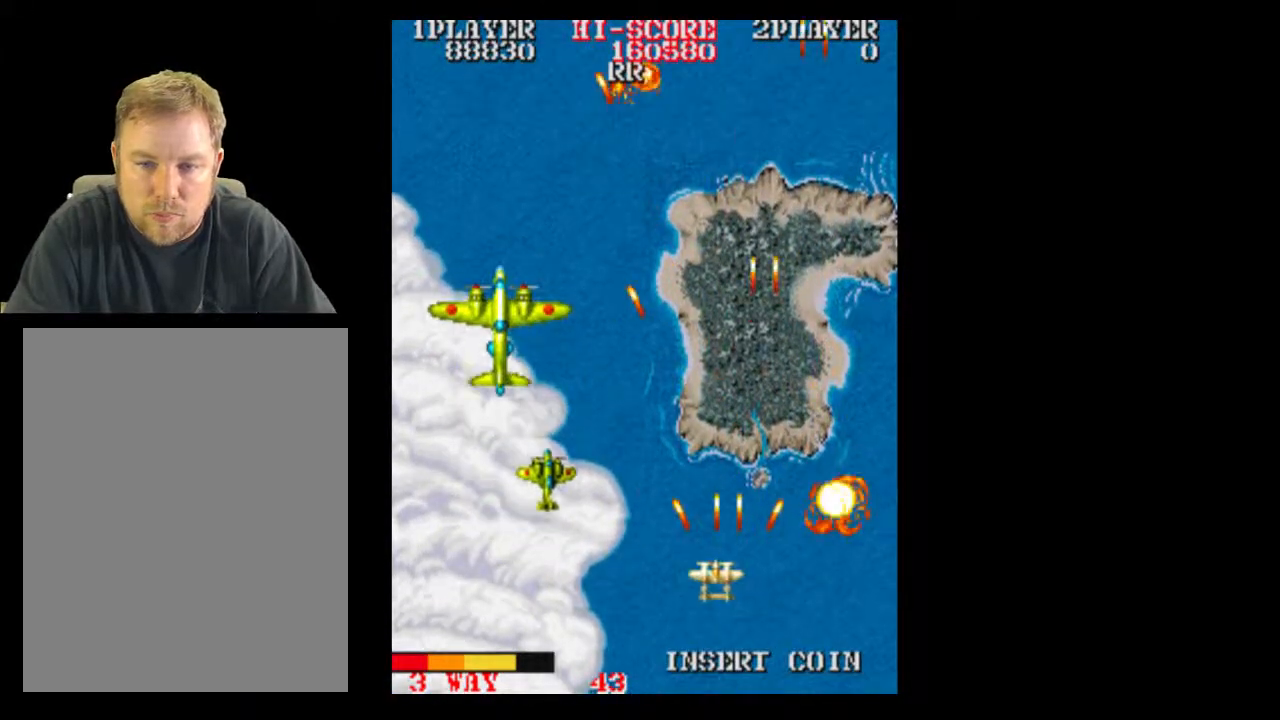
{"buttons": ["DPAD_LEFT"], "events": [[417, "DPAD_LEFT", "down"]]}
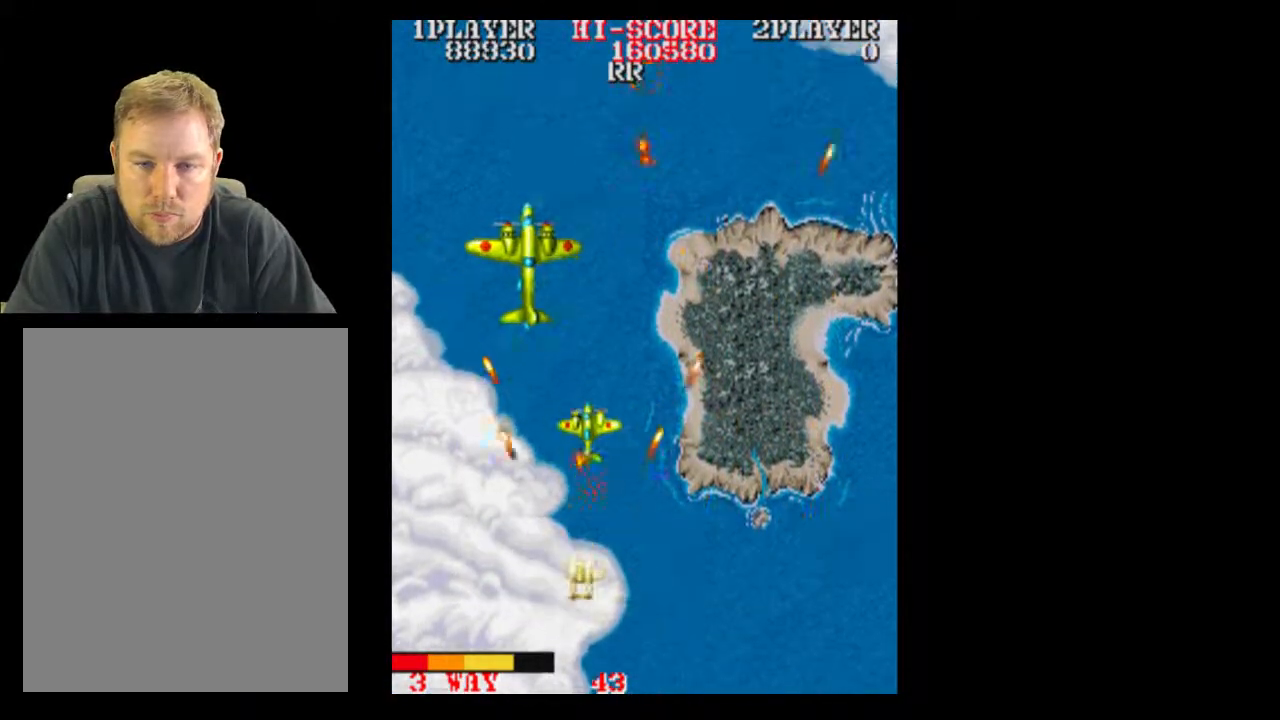
{"buttons": [], "events": [[33, "DPAD_LEFT", "up"], [167, "DPAD_UP", "down"], [300, "DPAD_UP", "up"]]}
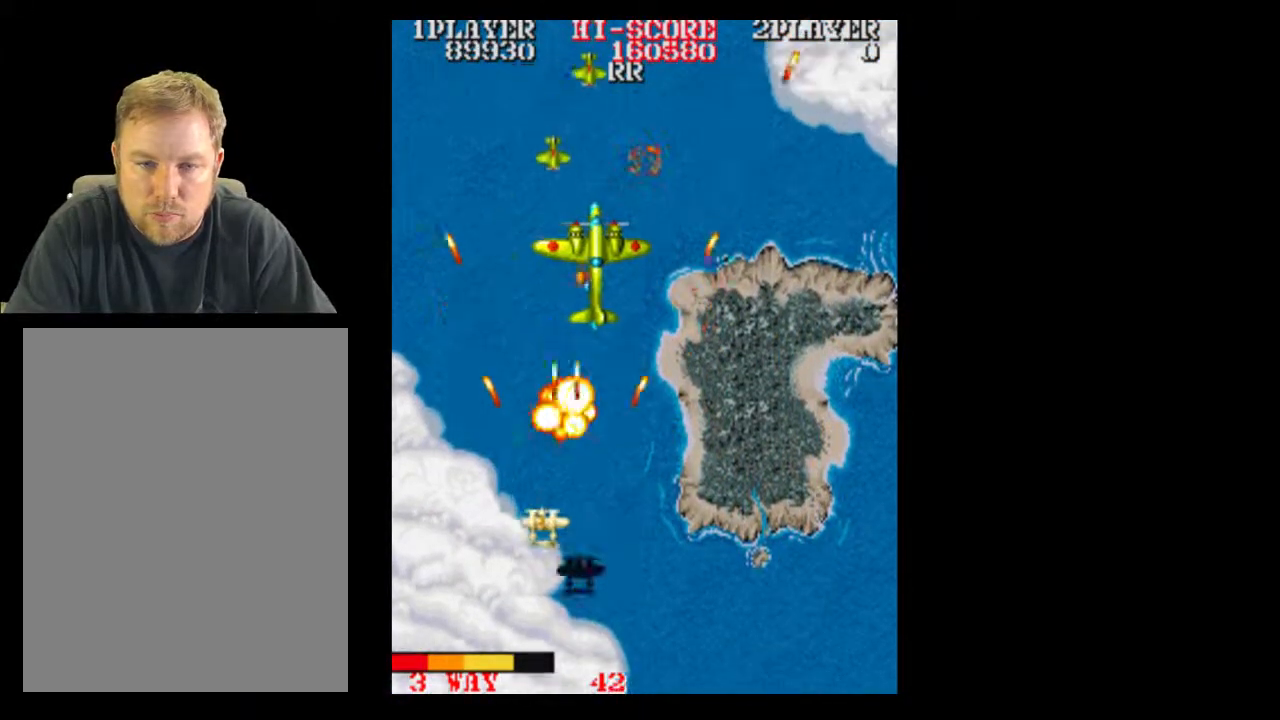
{"buttons": ["DPAD_DOWN"], "events": [[100, "DPAD_RIGHT", "down"], [350, "DPAD_RIGHT", "up"], [483, "DPAD_DOWN", "down"]]}
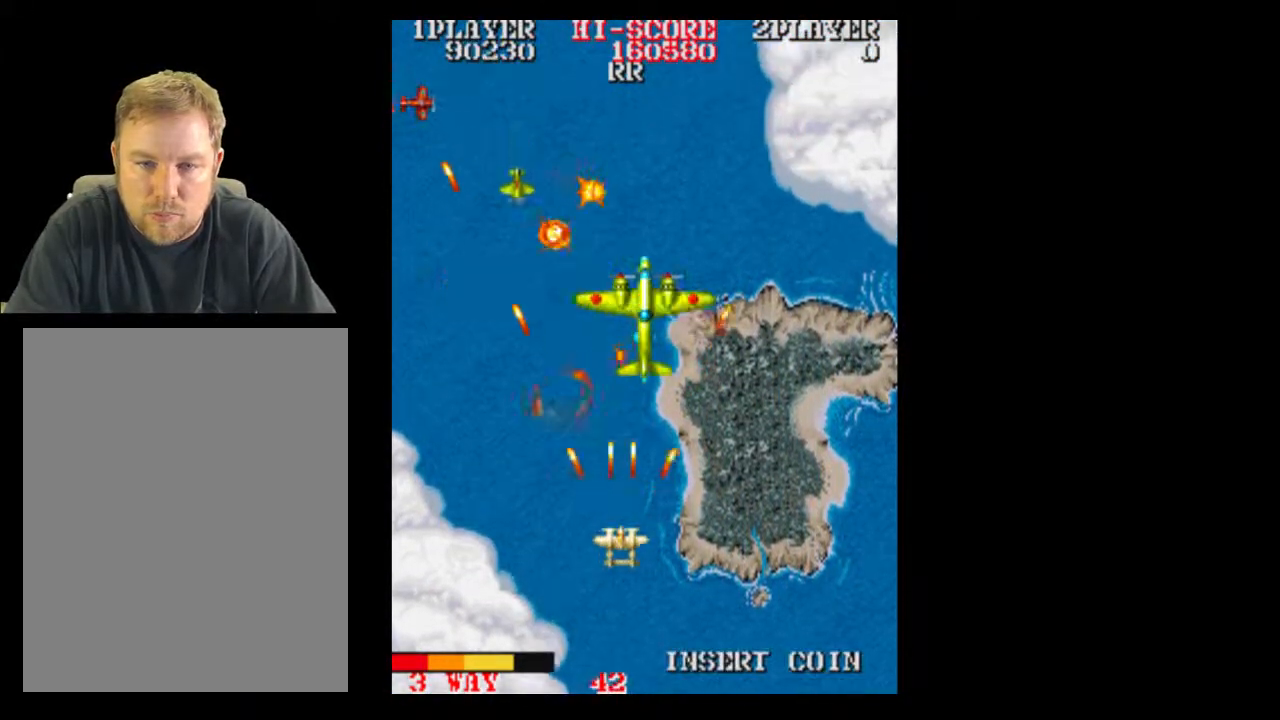
{"buttons": [], "events": [[50, "DPAD_DOWN", "up"], [50, "DPAD_RIGHT", "down"], [100, "DPAD_RIGHT", "up"], [167, "DPAD_RIGHT", "down"], [300, "DPAD_RIGHT", "up"]]}
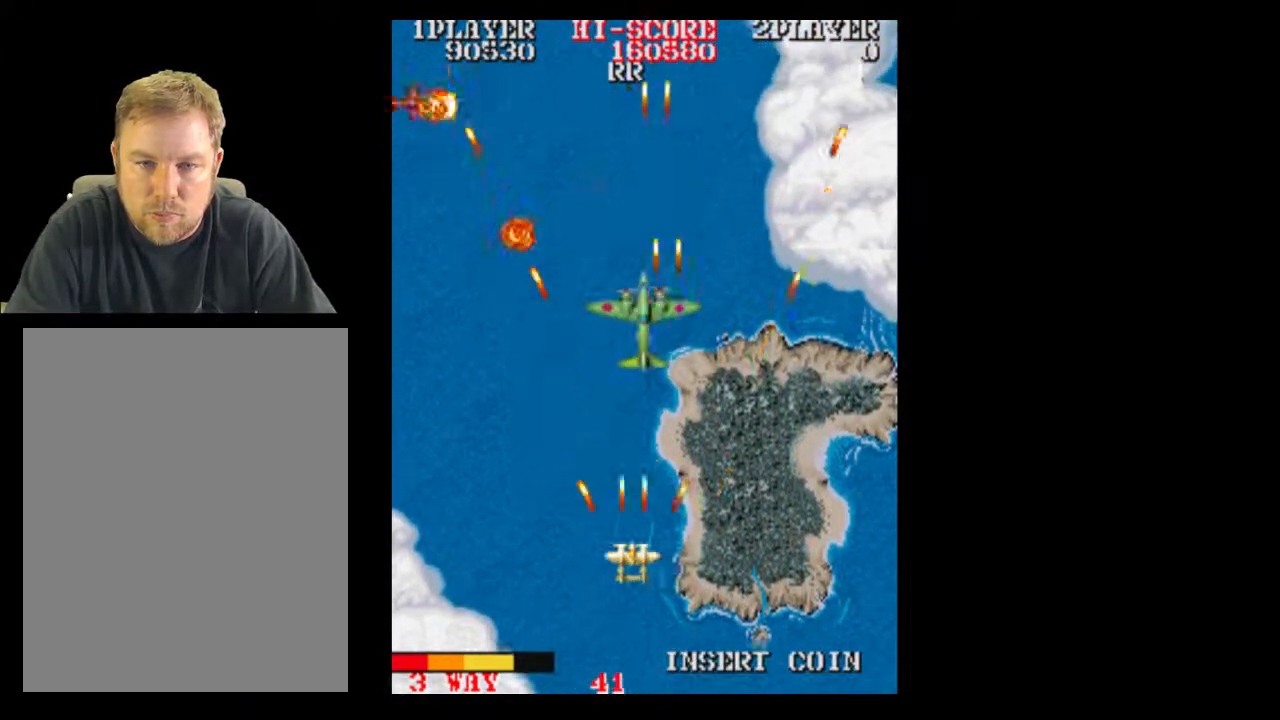
{"buttons": ["DPAD_RIGHT"], "events": [[300, "DPAD_UP", "down"], [350, "DPAD_UP", "up"], [483, "DPAD_RIGHT", "down"]]}
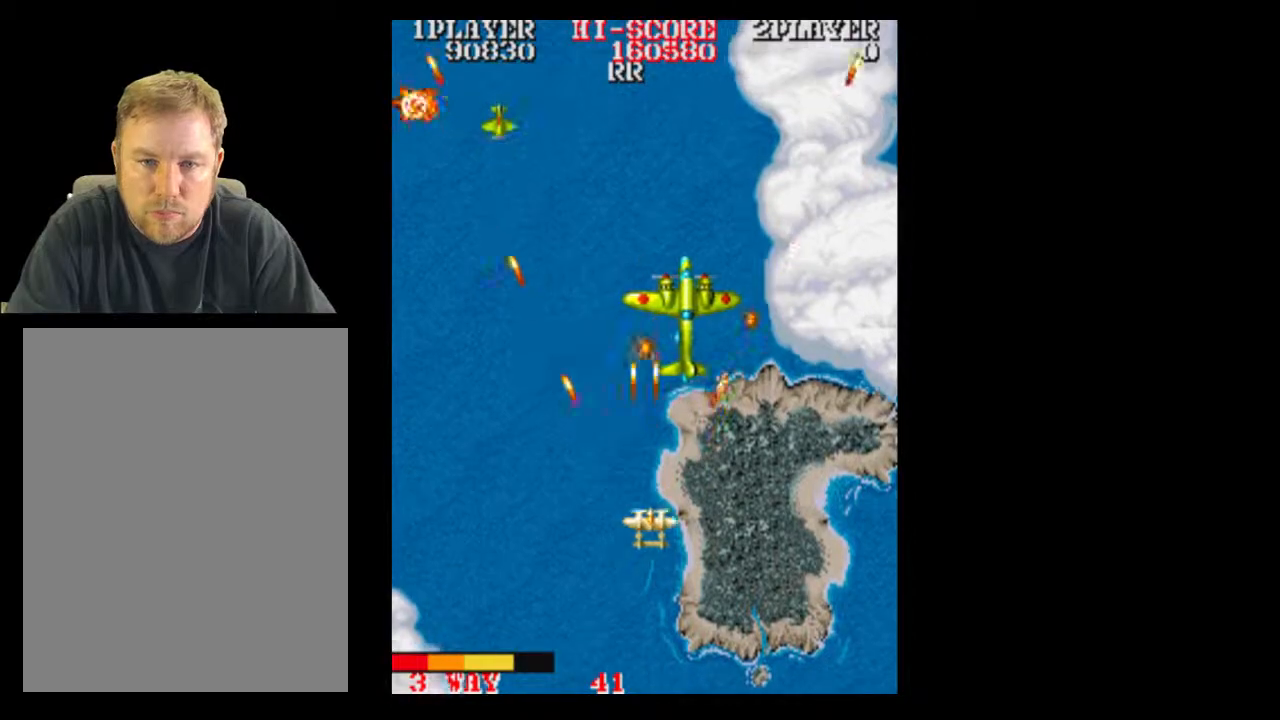
{"buttons": [], "events": [[433, "DPAD_RIGHT", "up"]]}
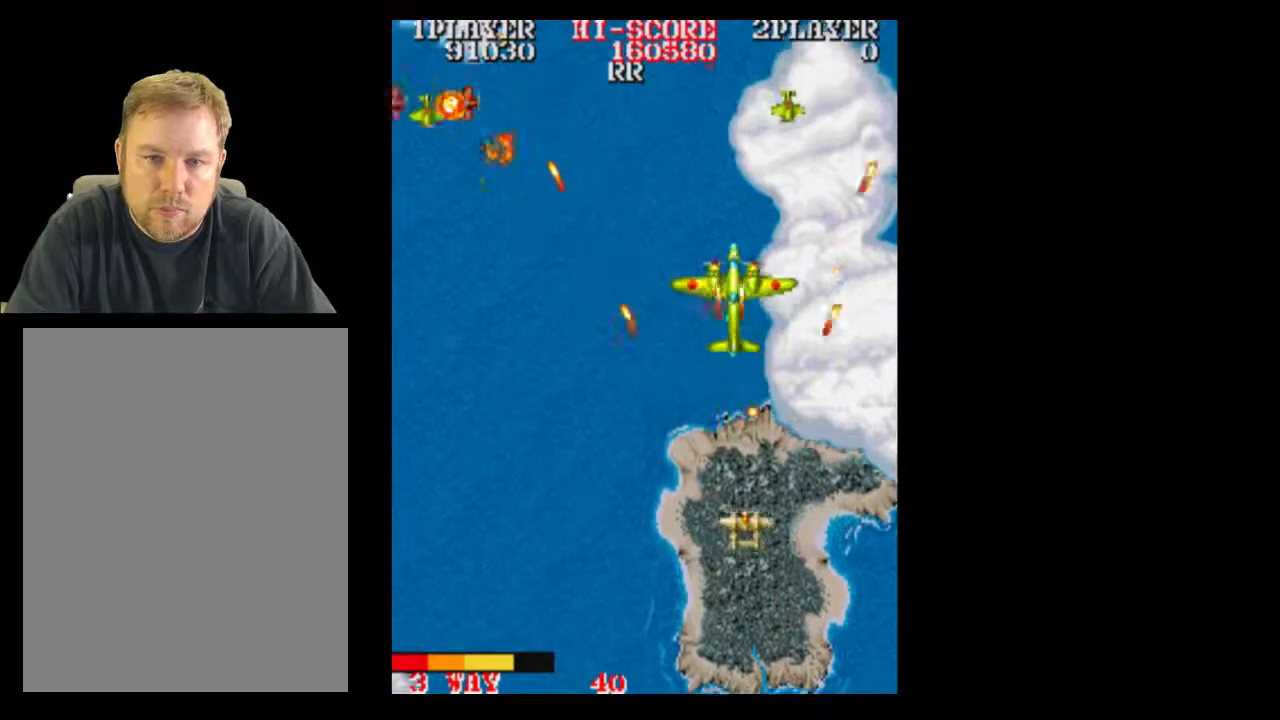
{"buttons": [], "events": []}
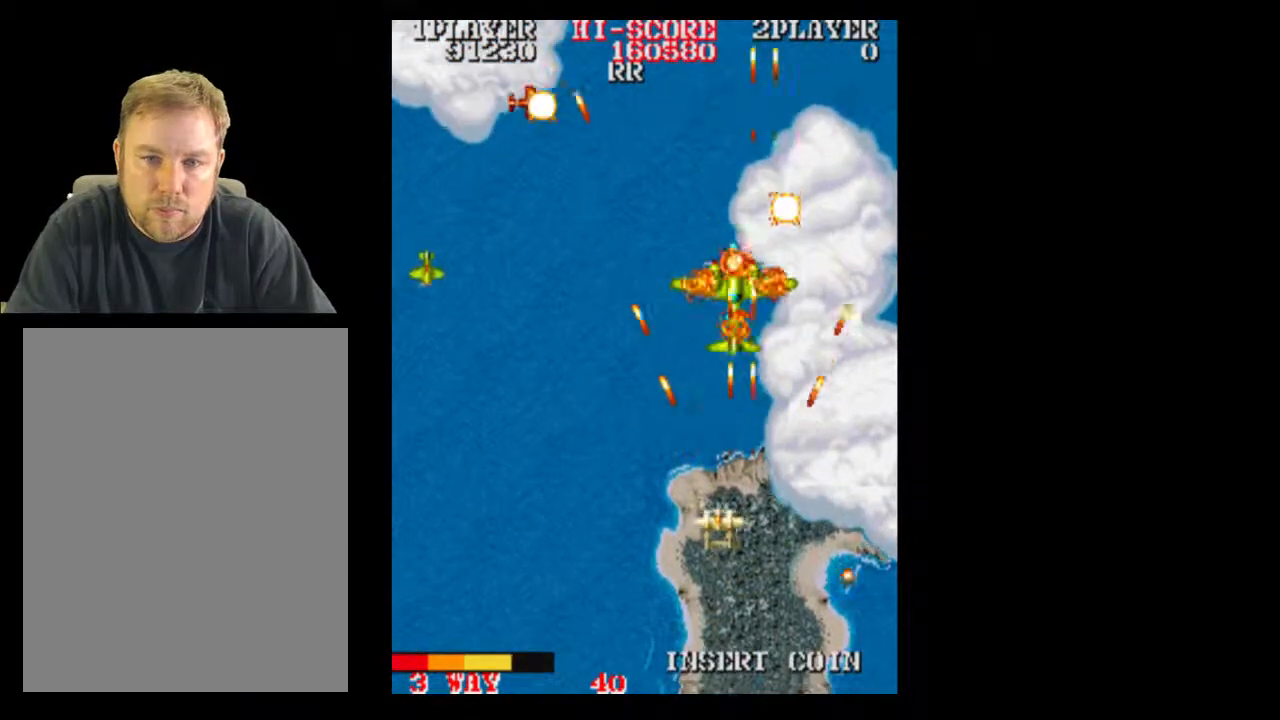
{"buttons": [], "events": []}
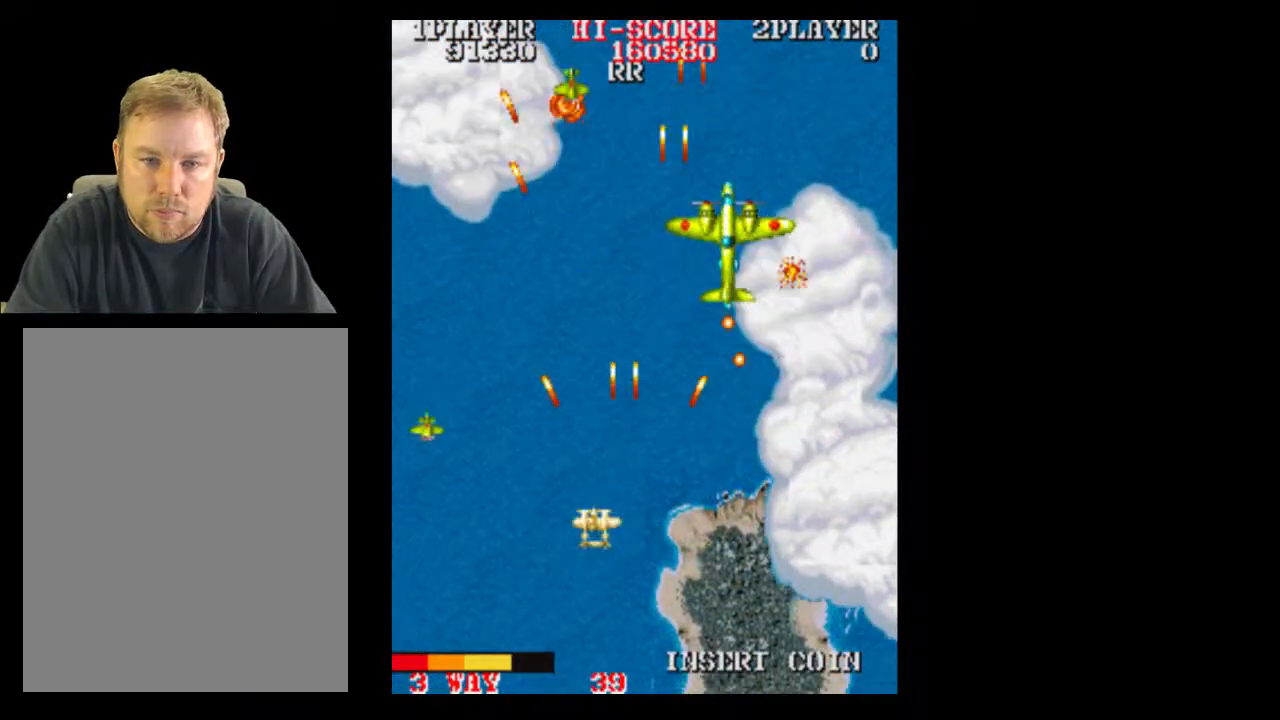
{"buttons": [], "events": [[233, "DPAD_DOWN", "down"], [483, "DPAD_DOWN", "up"]]}